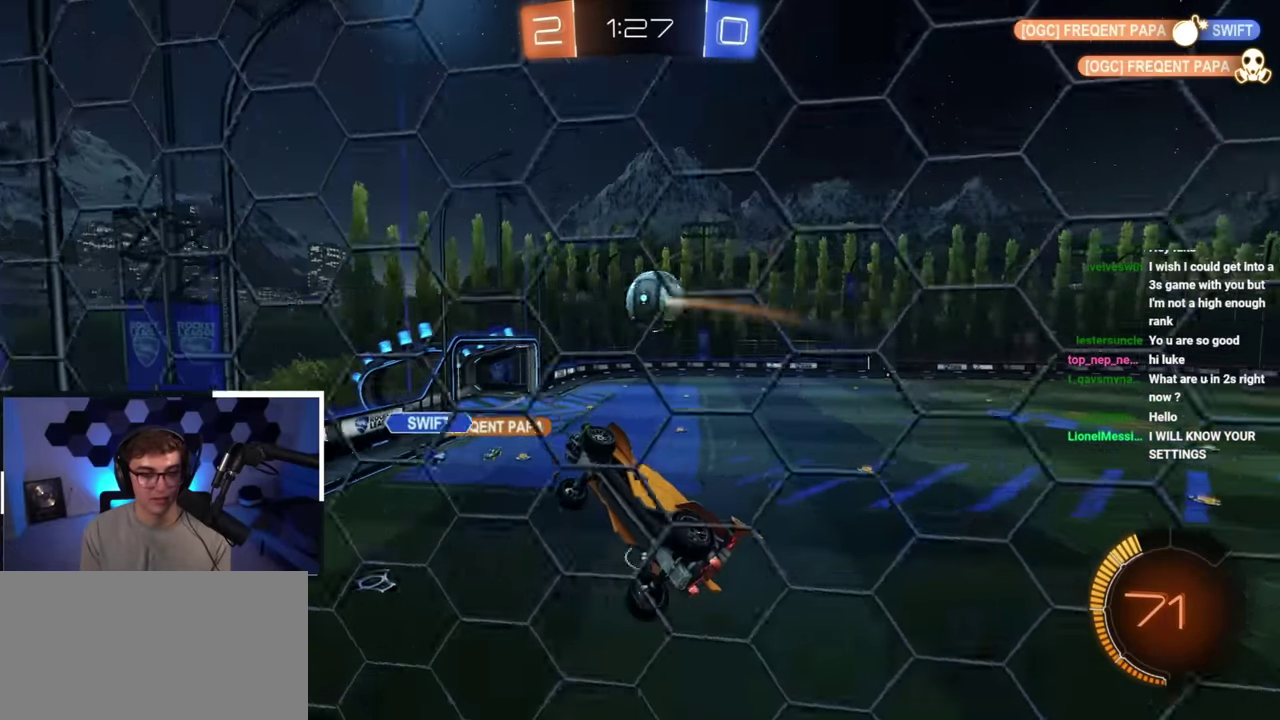
Gameplay with a controller (PlayStation layout); each line is a JSON object with the inputs held at the frame after it (dt_ms = milliseconds from this image to that frame). "button_events" lists button changes between this image and that frame as [ms after this image, input, new state], when the widget could be followed in between (sticks are given only as held states). Not read: L3 R3.
{"dt_ms": 500, "buttons": [], "left_stick": "center", "right_stick": "center", "button_events": []}
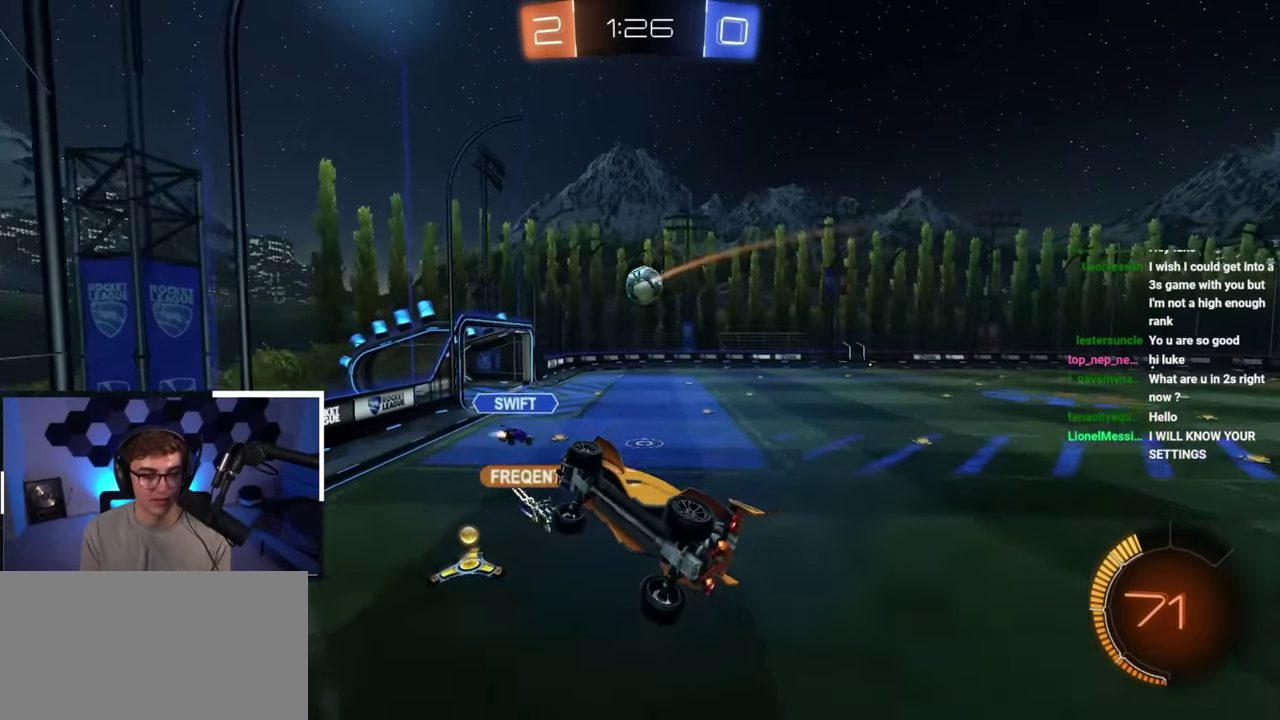
{"dt_ms": 300, "buttons": [], "left_stick": "down-right", "right_stick": "center", "button_events": [[183, "SQUARE", "down"], [300, "SQUARE", "up"]]}
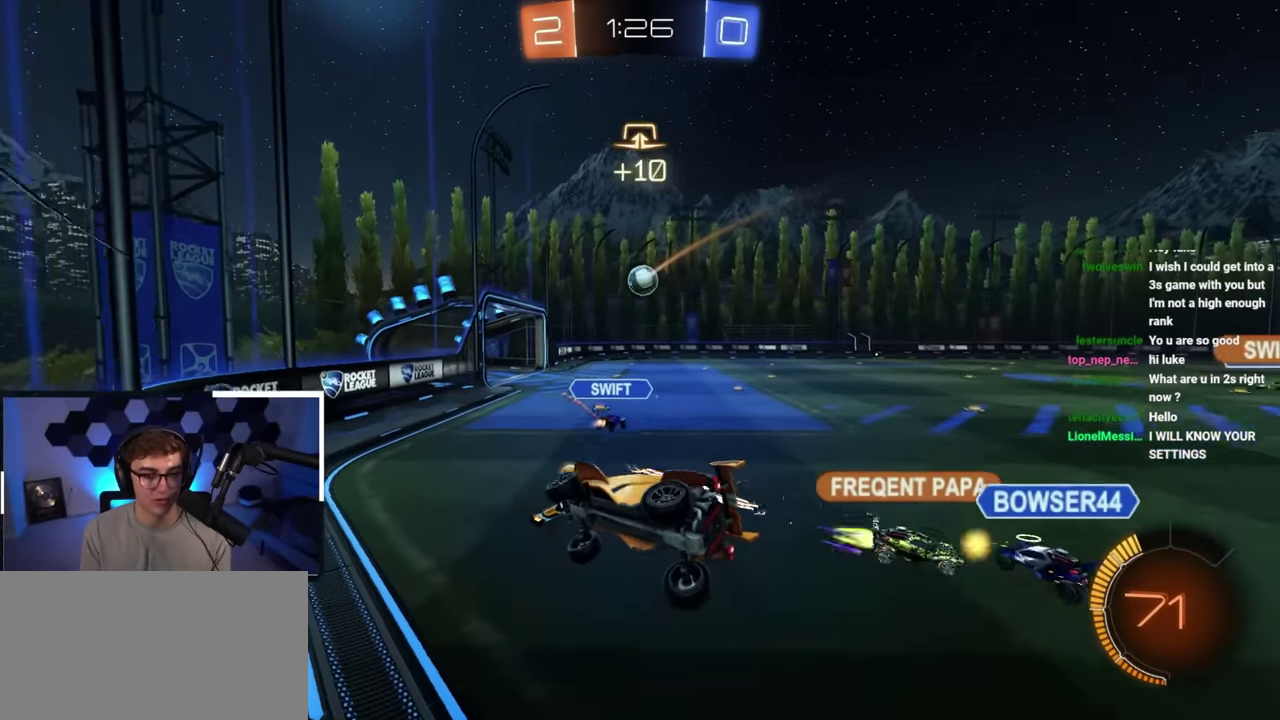
{"dt_ms": 700, "buttons": ["L2"], "left_stick": "up-right", "right_stick": "center", "button_events": [[550, "L2", "down"]]}
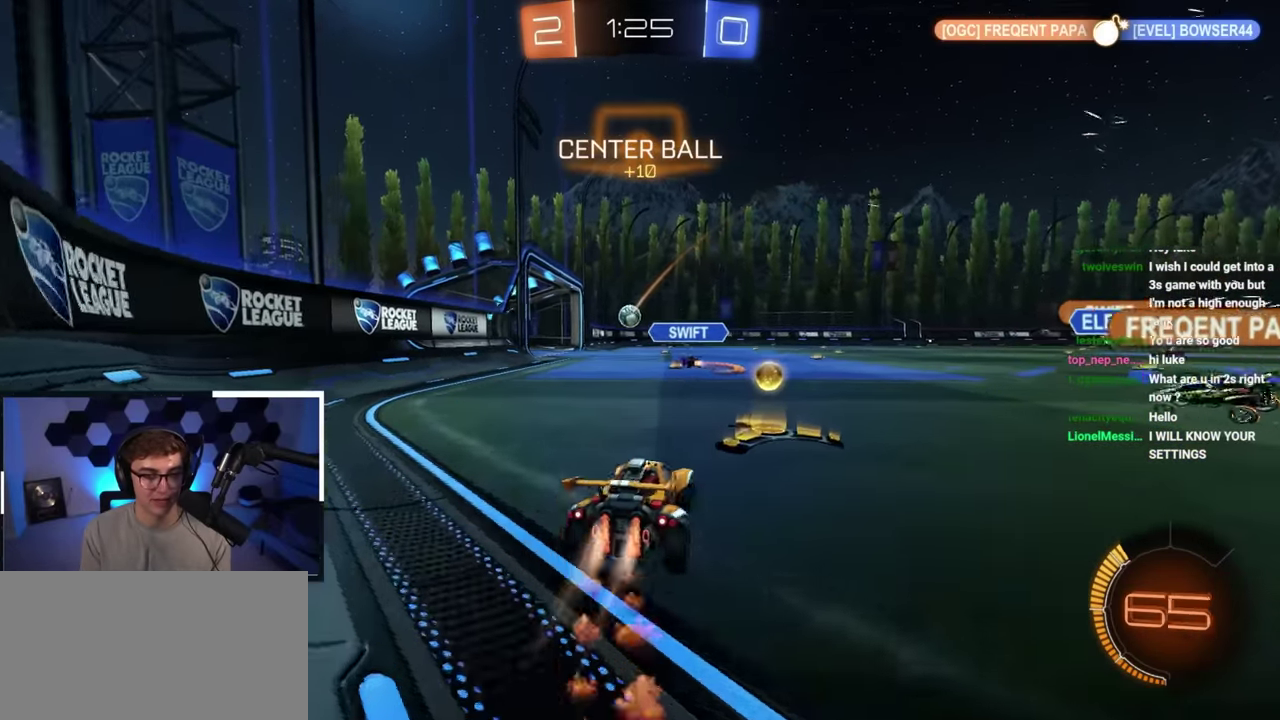
{"dt_ms": 500, "buttons": ["L2"], "left_stick": "center", "right_stick": "center", "button_events": []}
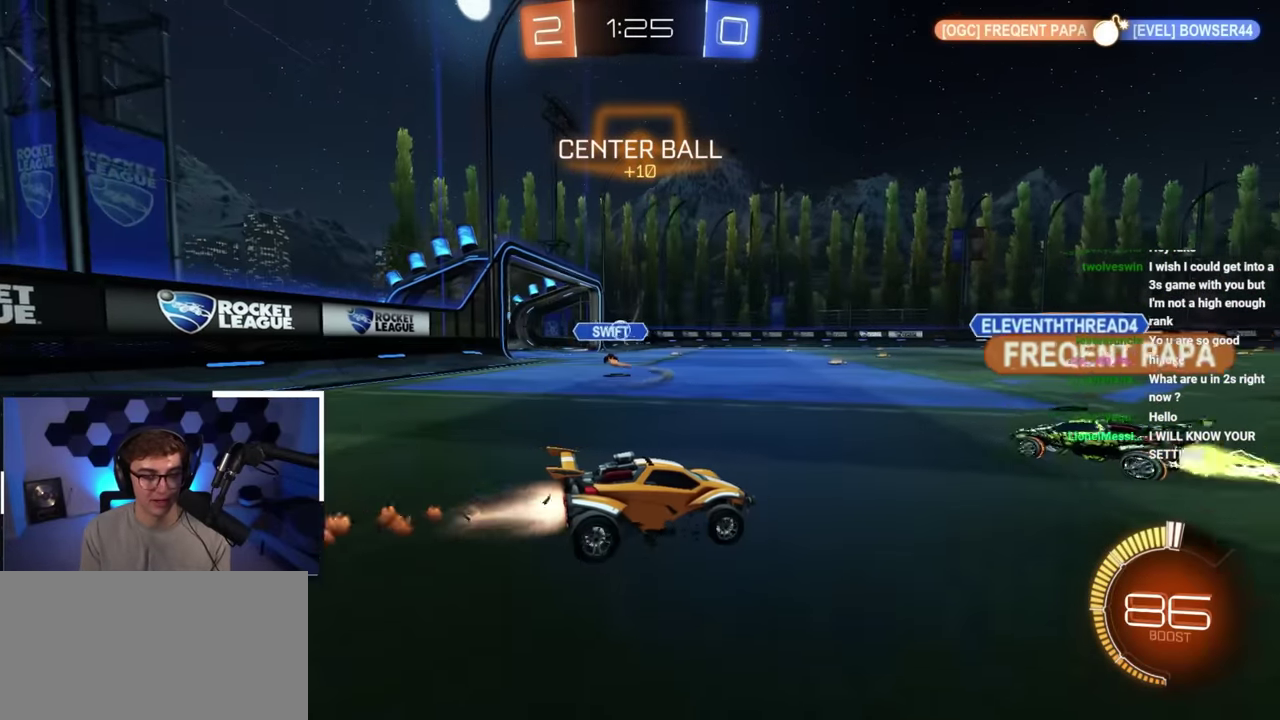
{"dt_ms": 300, "buttons": [], "left_stick": "center", "right_stick": "center", "button_events": [[133, "DPAD_DOWN", "down"], [233, "DPAD_DOWN", "up"], [250, "L2", "up"]]}
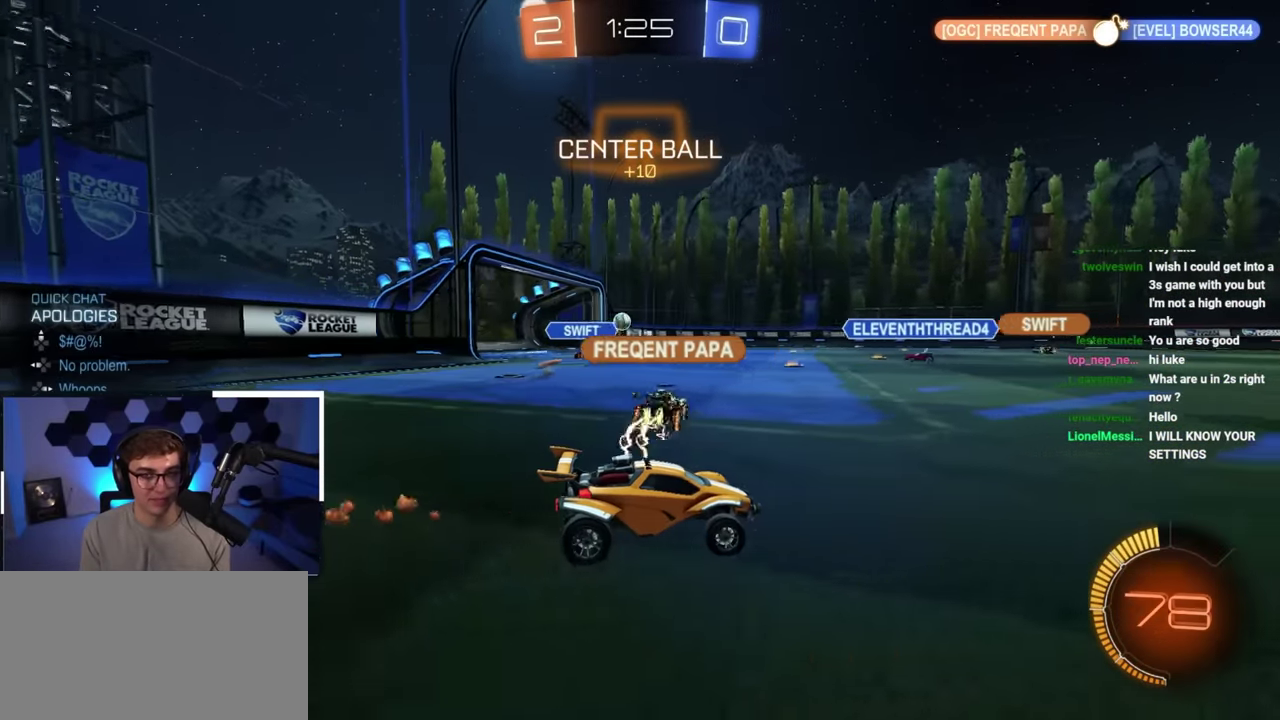
{"dt_ms": 700, "buttons": ["L2"], "left_stick": "up", "right_stick": "center"}
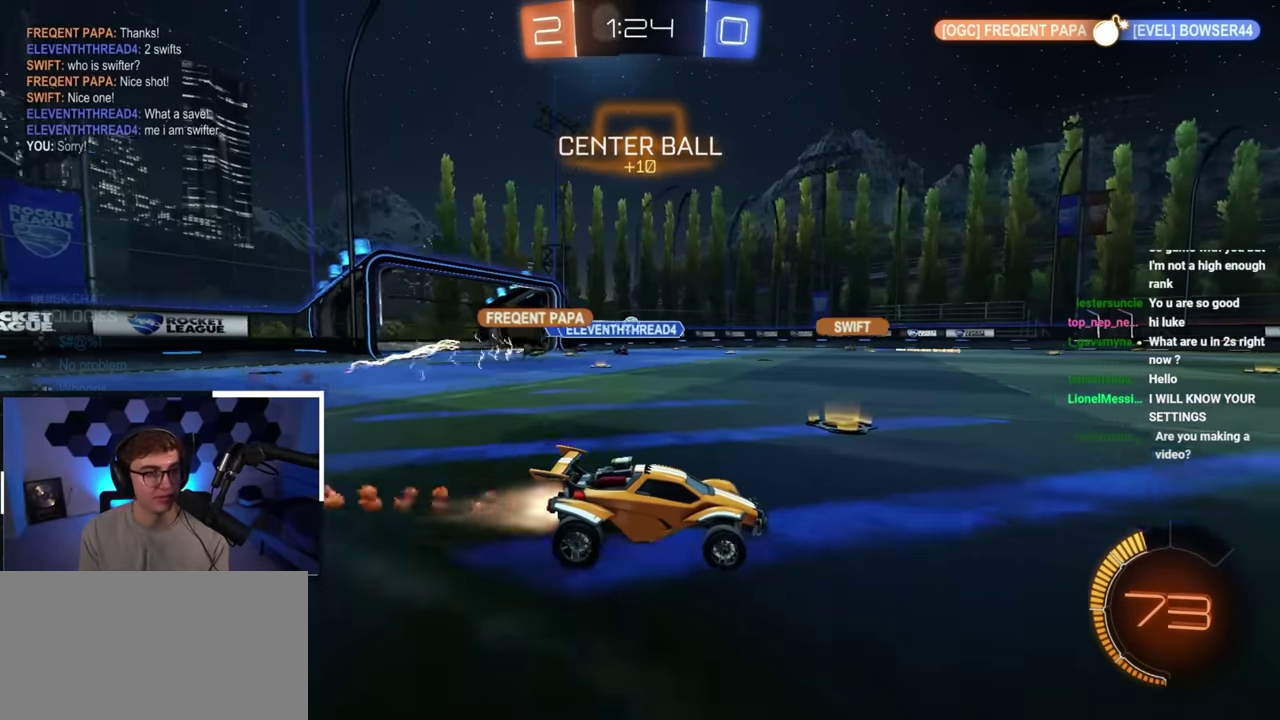
{"dt_ms": 500, "buttons": [], "left_stick": "up", "right_stick": "center"}
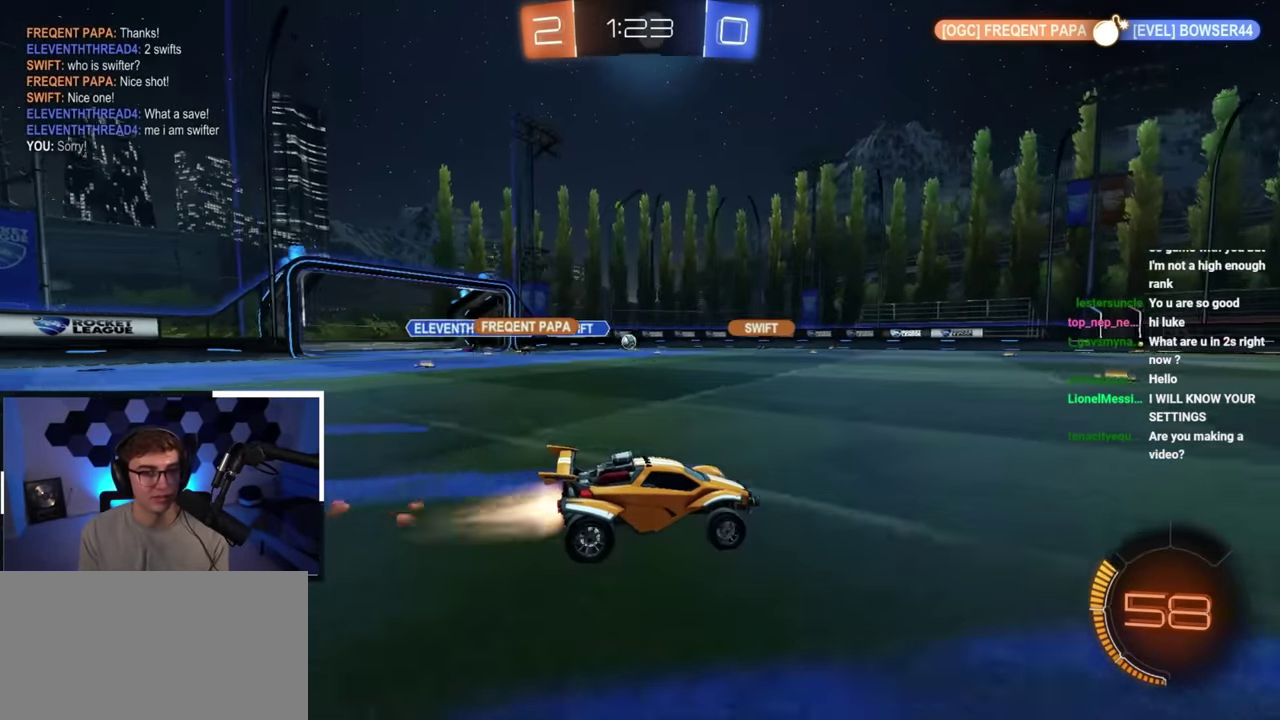
{"dt_ms": 600, "buttons": [], "left_stick": "center", "right_stick": "center", "button_events": []}
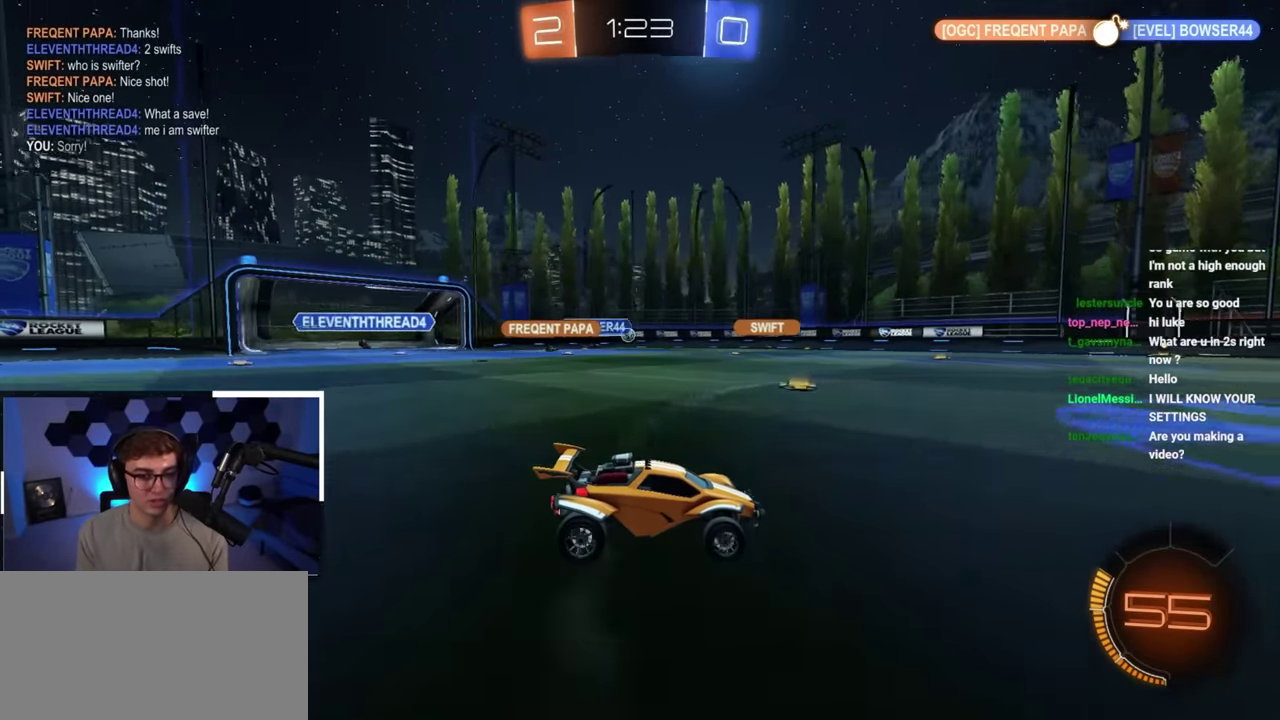
{"dt_ms": 400, "buttons": [], "left_stick": "up-right", "right_stick": "center", "button_events": []}
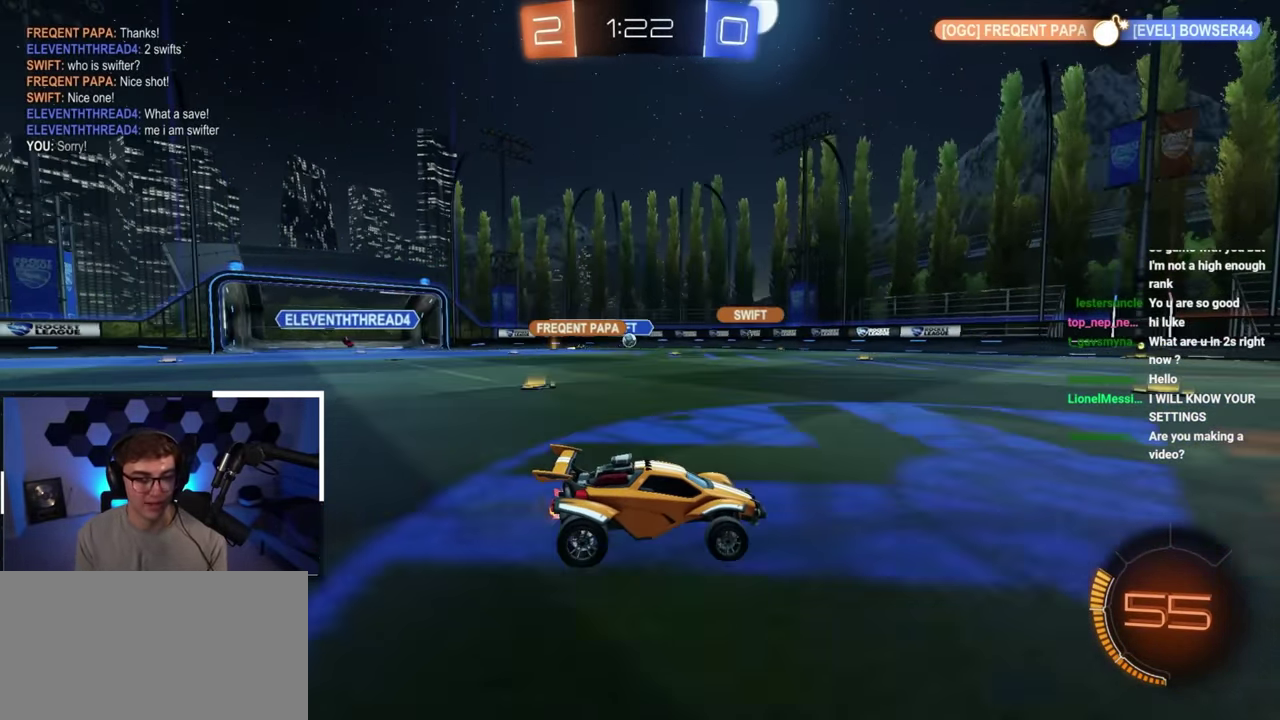
{"dt_ms": 400, "buttons": [], "left_stick": "up-right", "right_stick": "center", "button_events": []}
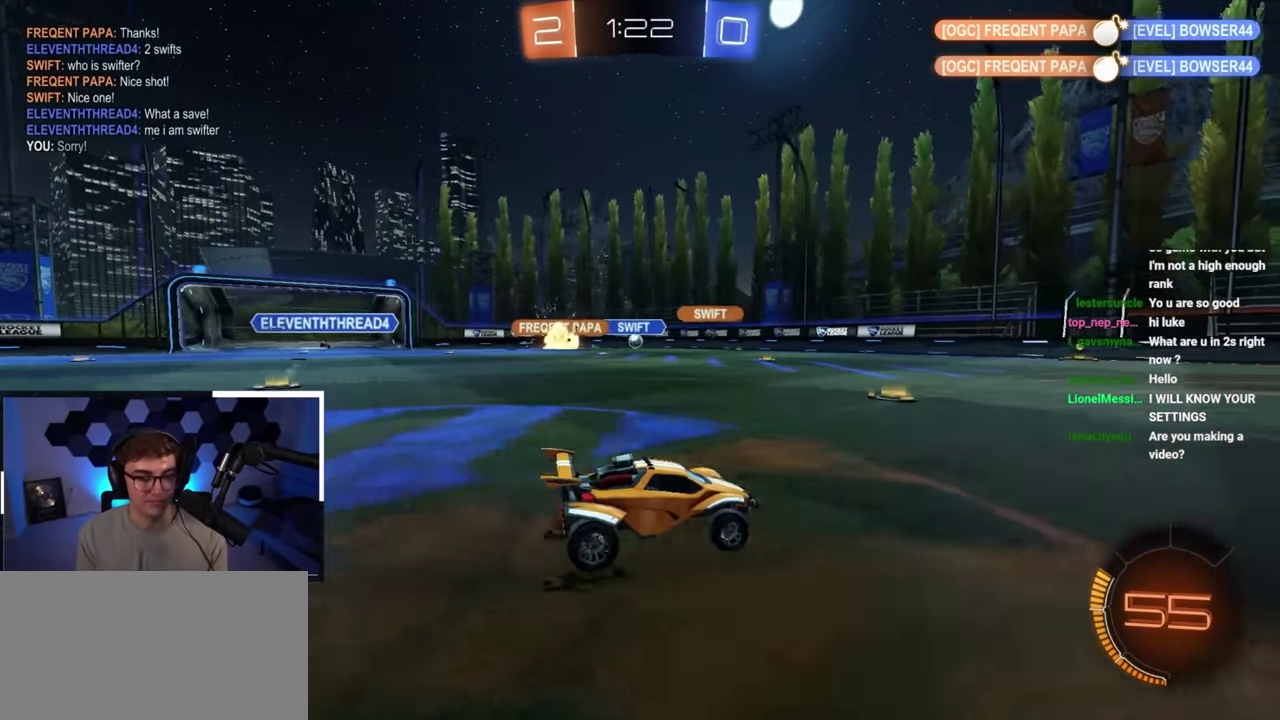
{"dt_ms": 600, "buttons": [], "left_stick": "up-left", "right_stick": "center", "button_events": []}
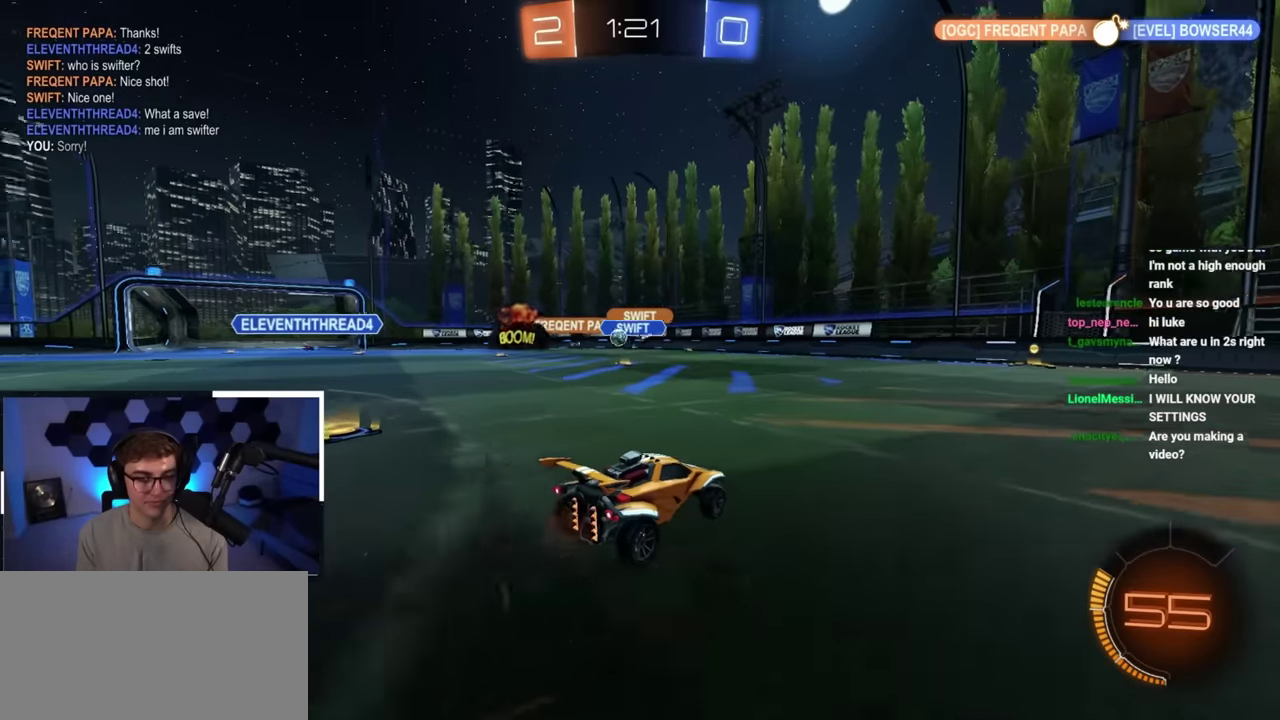
{"dt_ms": 500, "buttons": [], "left_stick": "up-left", "right_stick": "center", "button_events": [[167, "R1", "down"], [300, "R1", "up"]]}
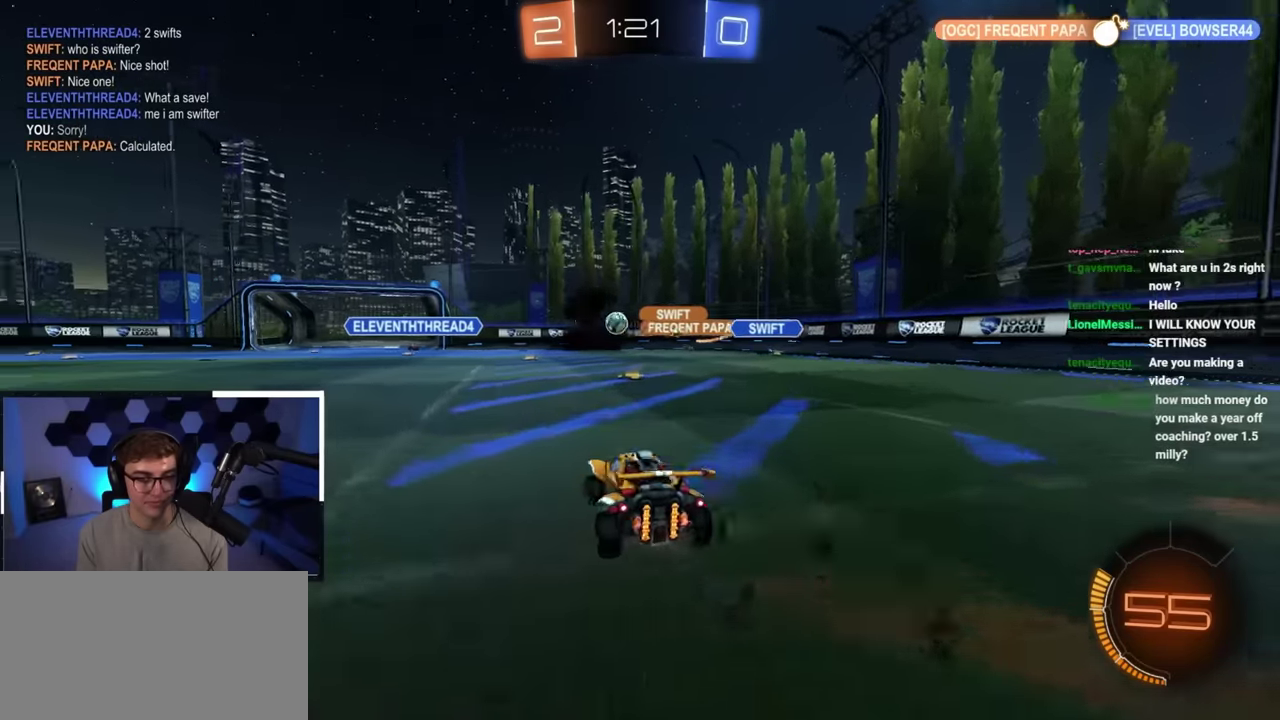
{"dt_ms": 500, "buttons": ["L2"], "left_stick": "up-left", "right_stick": "center", "button_events": [[33, "R1", "down"], [133, "R1", "up"], [400, "L2", "down"]]}
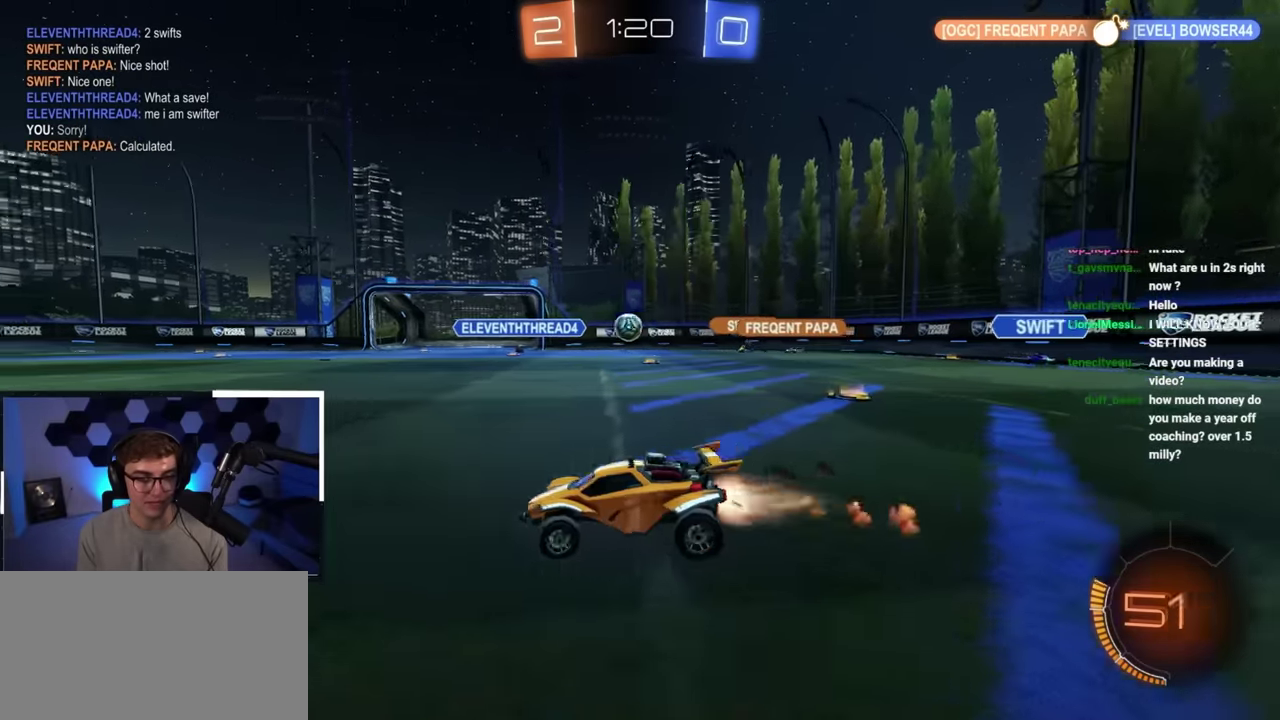
{"dt_ms": 600, "buttons": ["L2"], "left_stick": "up", "right_stick": "center", "button_events": []}
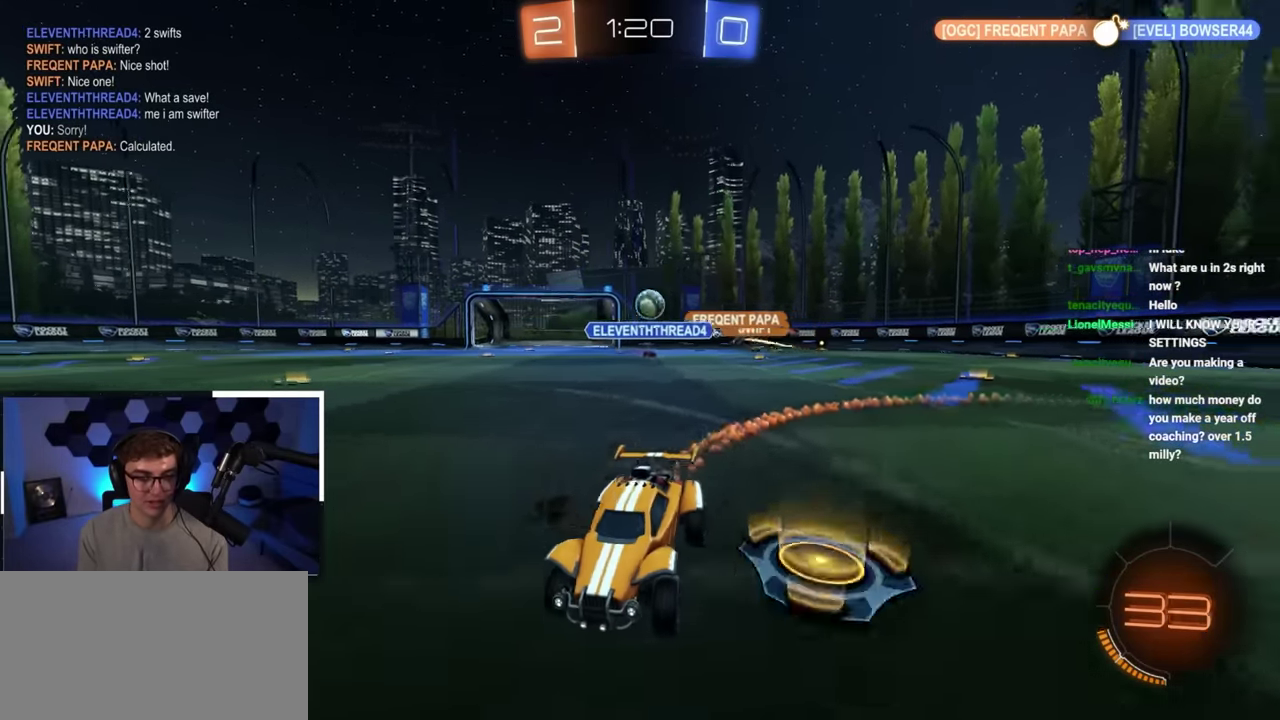
{"dt_ms": 400, "buttons": [], "left_stick": "center", "right_stick": "center", "button_events": [[67, "L2", "up"]]}
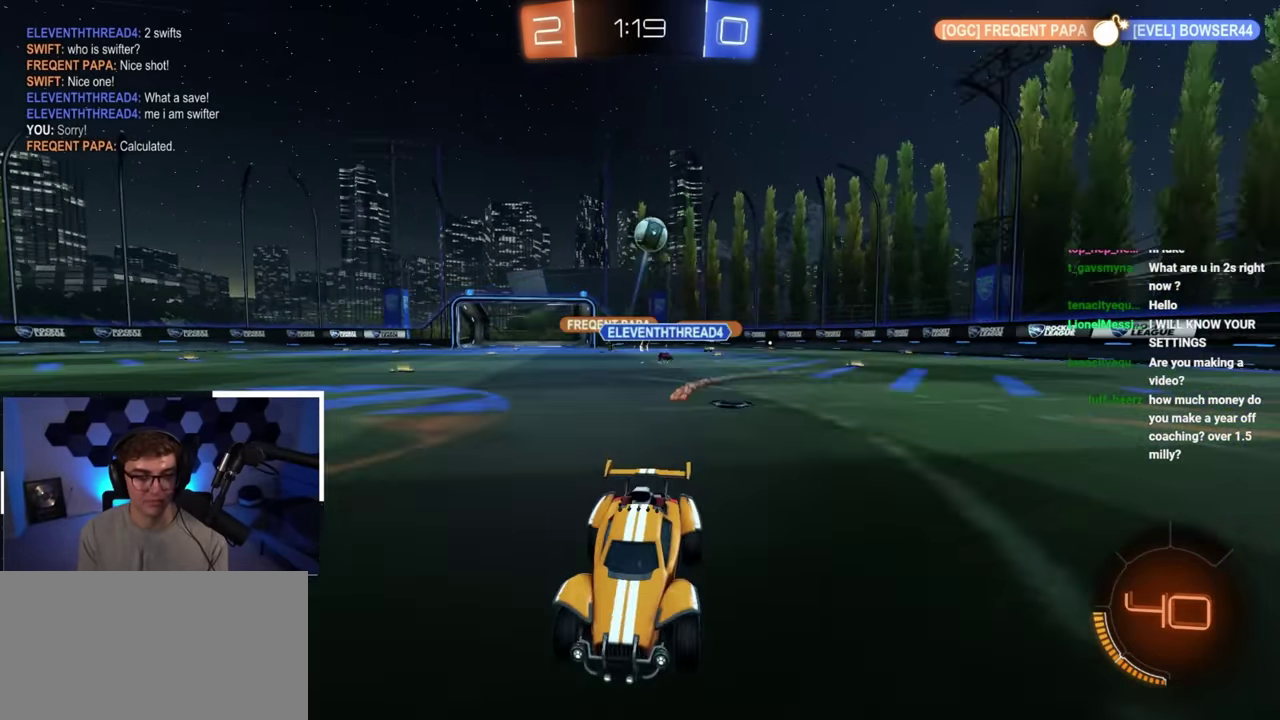
{"dt_ms": 600, "buttons": ["L2"], "left_stick": "up", "right_stick": "center", "button_events": [[383, "L2", "down"]]}
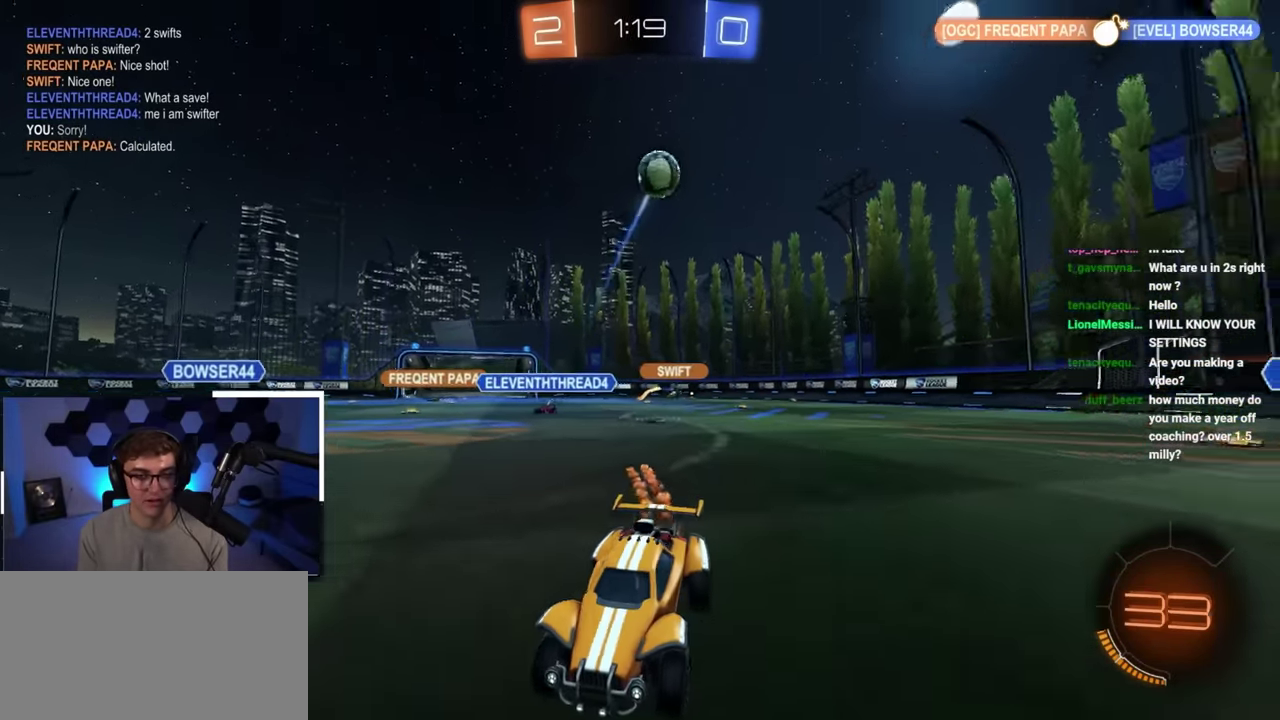
{"dt_ms": 400, "buttons": ["L2"], "left_stick": "up", "right_stick": "center", "button_events": []}
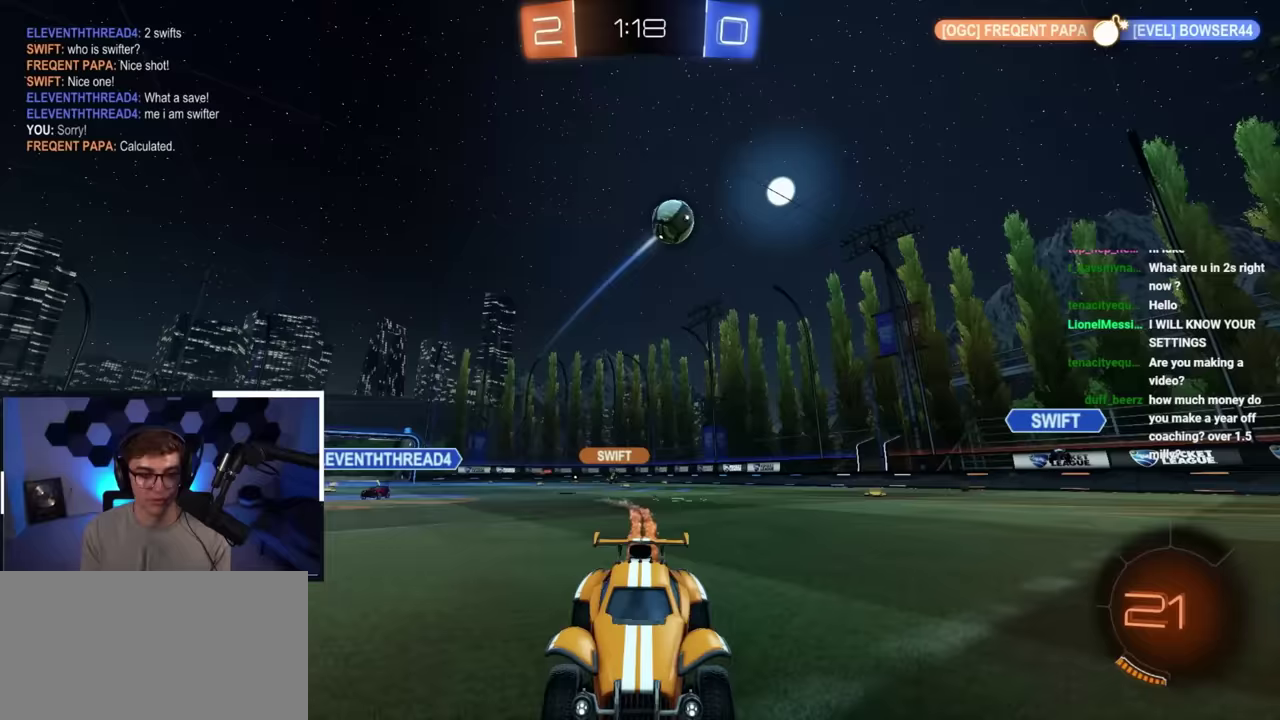
{"dt_ms": 700, "buttons": [], "left_stick": "down-left", "right_stick": "center", "button_events": [[183, "L2", "up"], [317, "L2", "down"], [400, "L2", "up"]]}